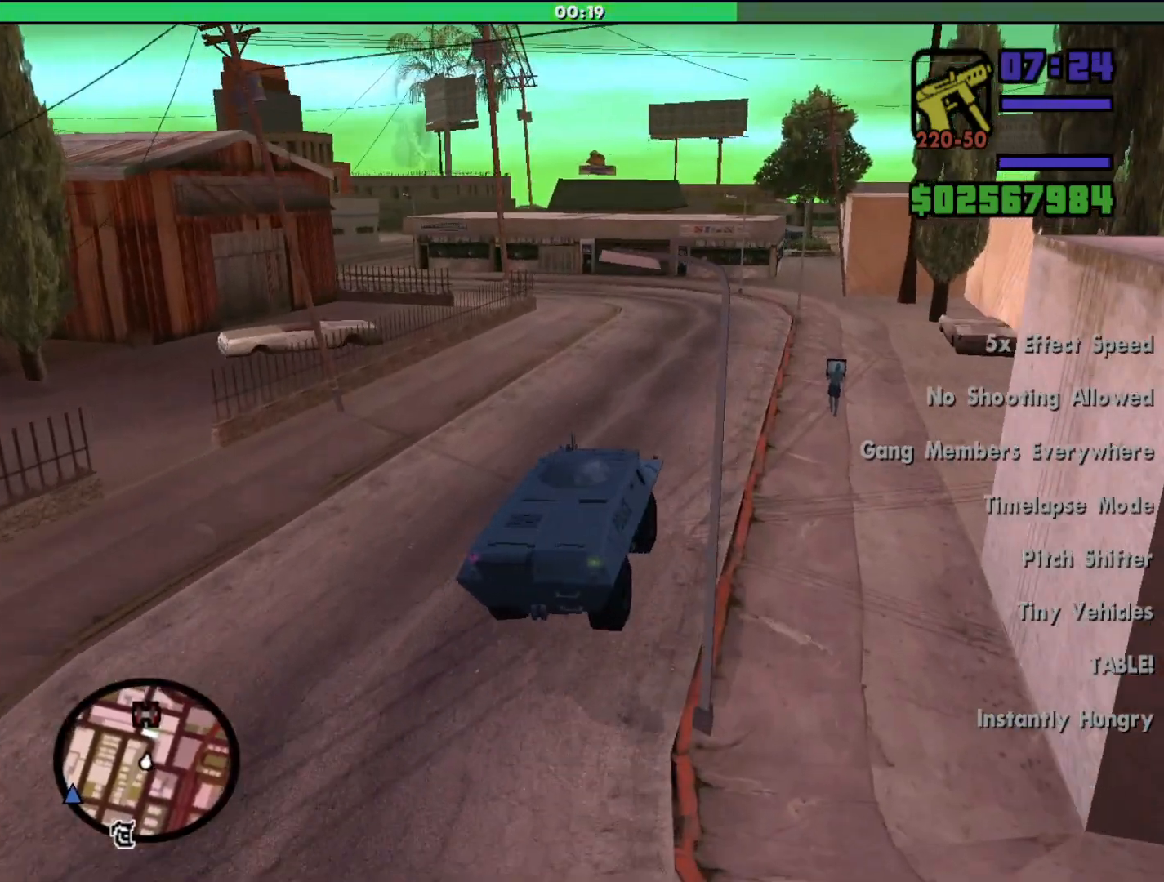
Gameplay with keyboard and mouse; each line is a JSON object with the keys and mouse buttons held at the frame after it. "events" lists presses ("down") and releases ("up") of "a", "alt", "c", "d", "down", "e", "escape", "f", "g", "h", "left", "q", "right", "s", "shift", "space", "tab", "up", "v", "w", "mouse_left", "mouse_middle", "mouse_right", "mouse_wheel_up" and "mouse_wheel_down" between this image and that frame as [ms after this image, input, new state], when the widget could be followed in between. "mouse_left", "mouse_middle", "mouse_right", "mouse_wheel_up", "mouse_wheel_down" = the "left", "middle", "right", "wheel_up", "wheel_down" buttons of the "mouse" list. No other keys are recorded. Mouse movement is not recorded.
{"keys": ["w"], "mouse": [], "events": []}
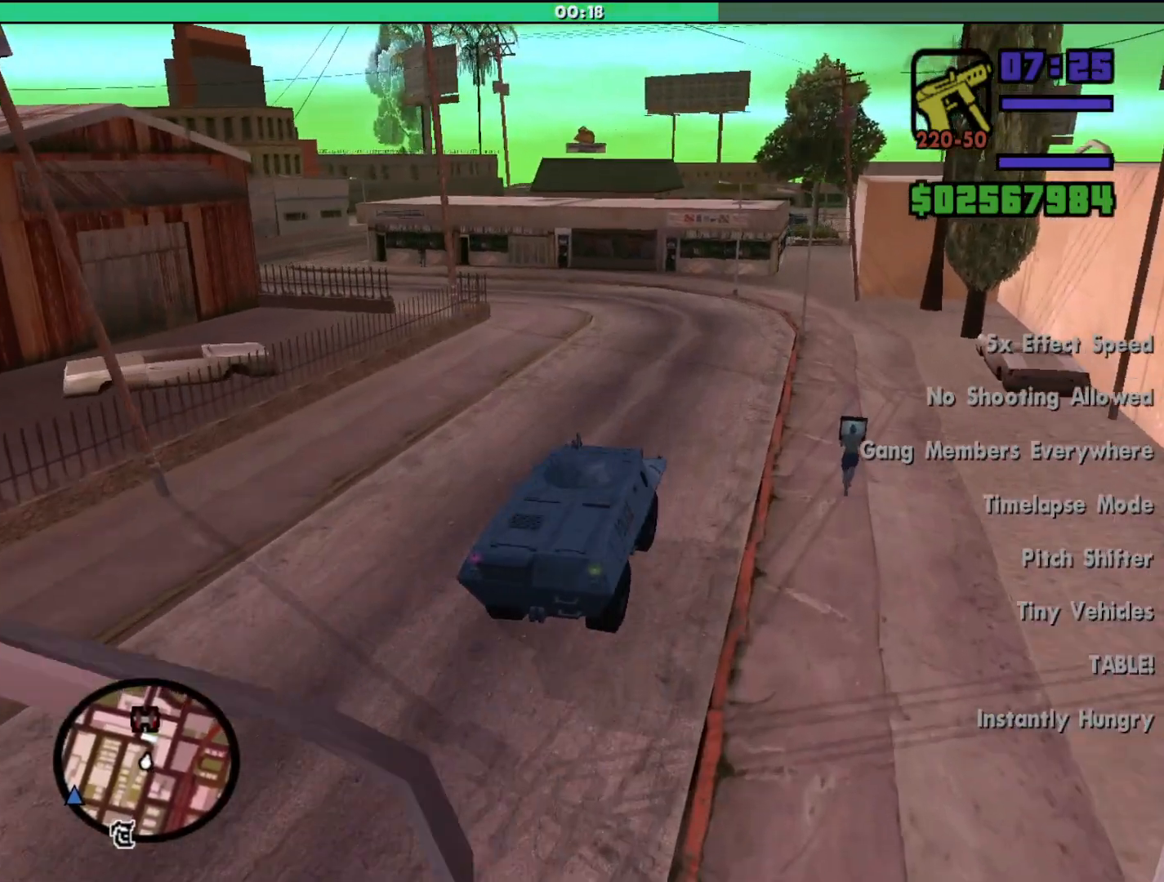
{"keys": ["a", "w"], "mouse": [], "events": [[367, "a", "down"]]}
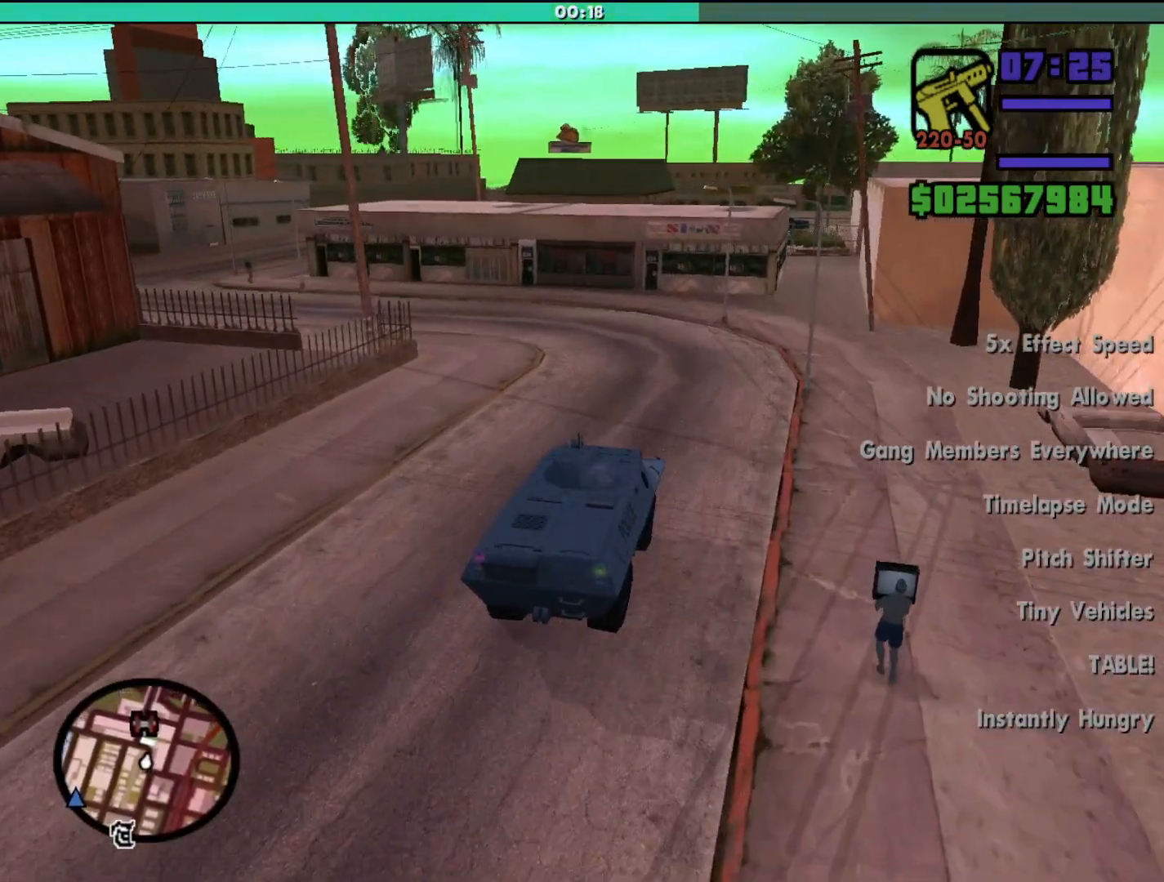
{"keys": ["a"], "mouse": [], "events": [[67, "a", "up"], [233, "a", "down"], [267, "w", "up"]]}
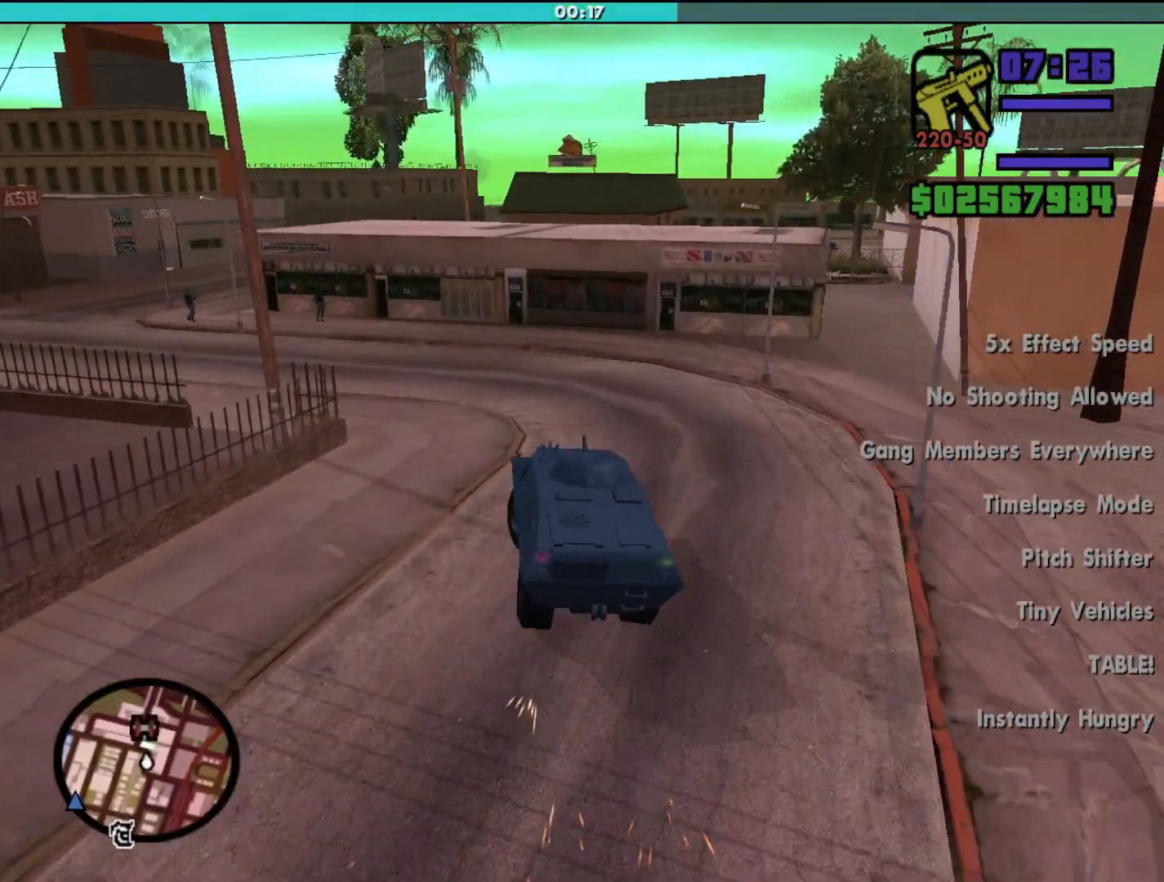
{"keys": ["a", "w"], "mouse": [], "events": [[400, "w", "down"]]}
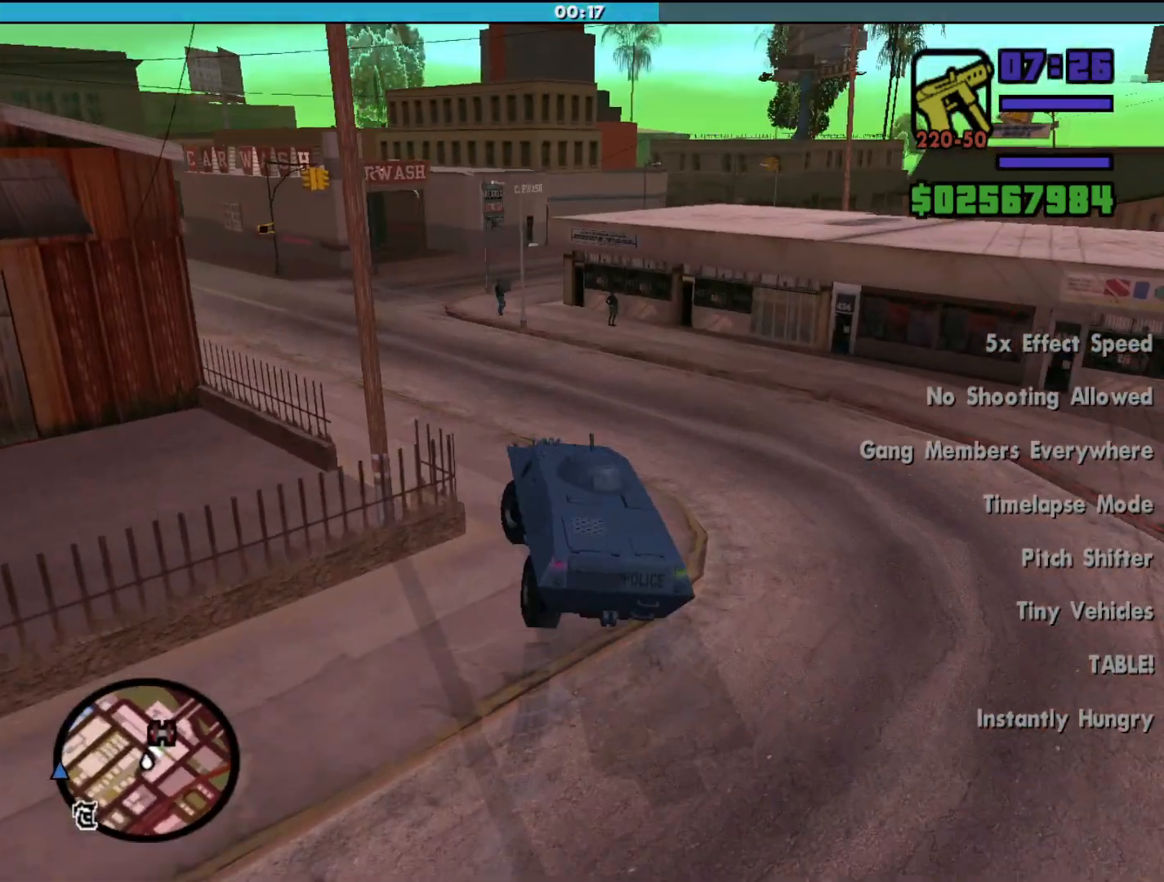
{"keys": ["w"], "mouse": [], "events": [[133, "a", "up"], [333, "d", "down"], [500, "d", "up"]]}
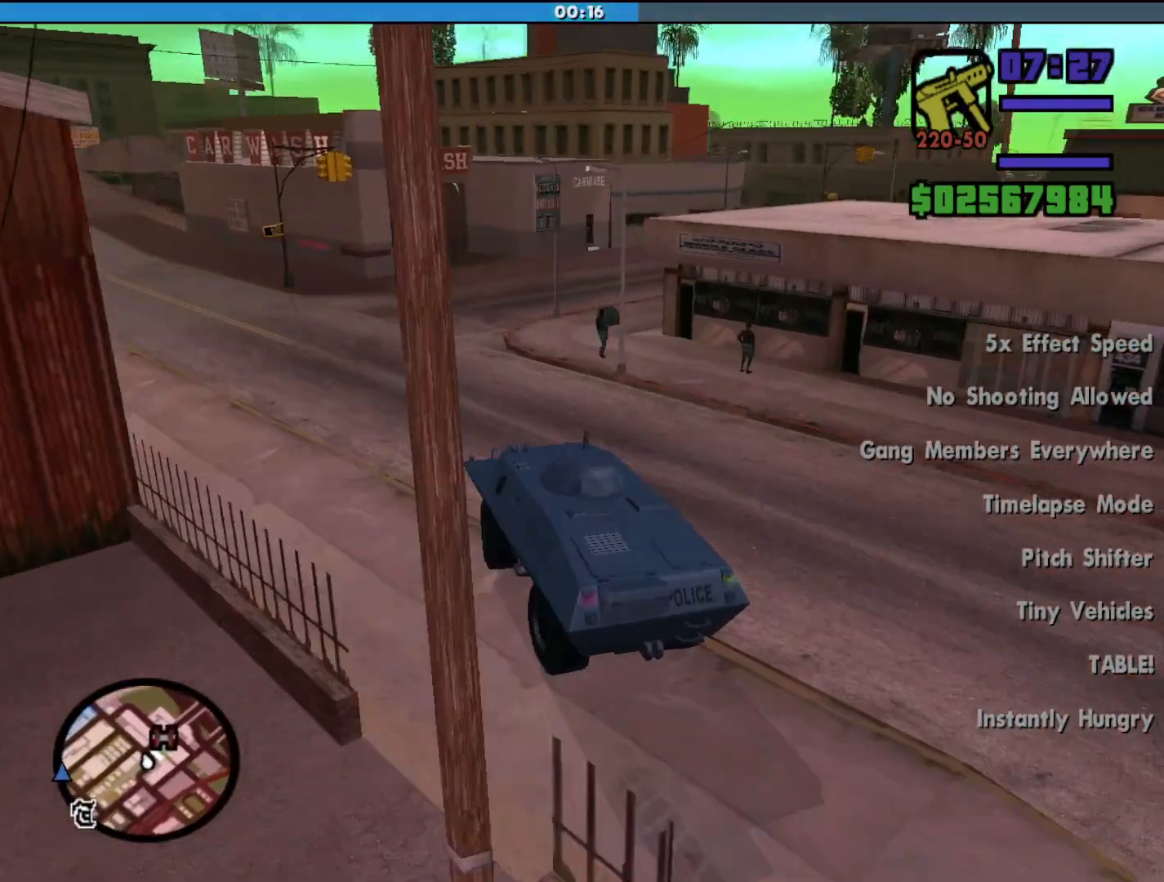
{"keys": ["d"], "mouse": [], "events": [[433, "d", "down"], [433, "w", "up"]]}
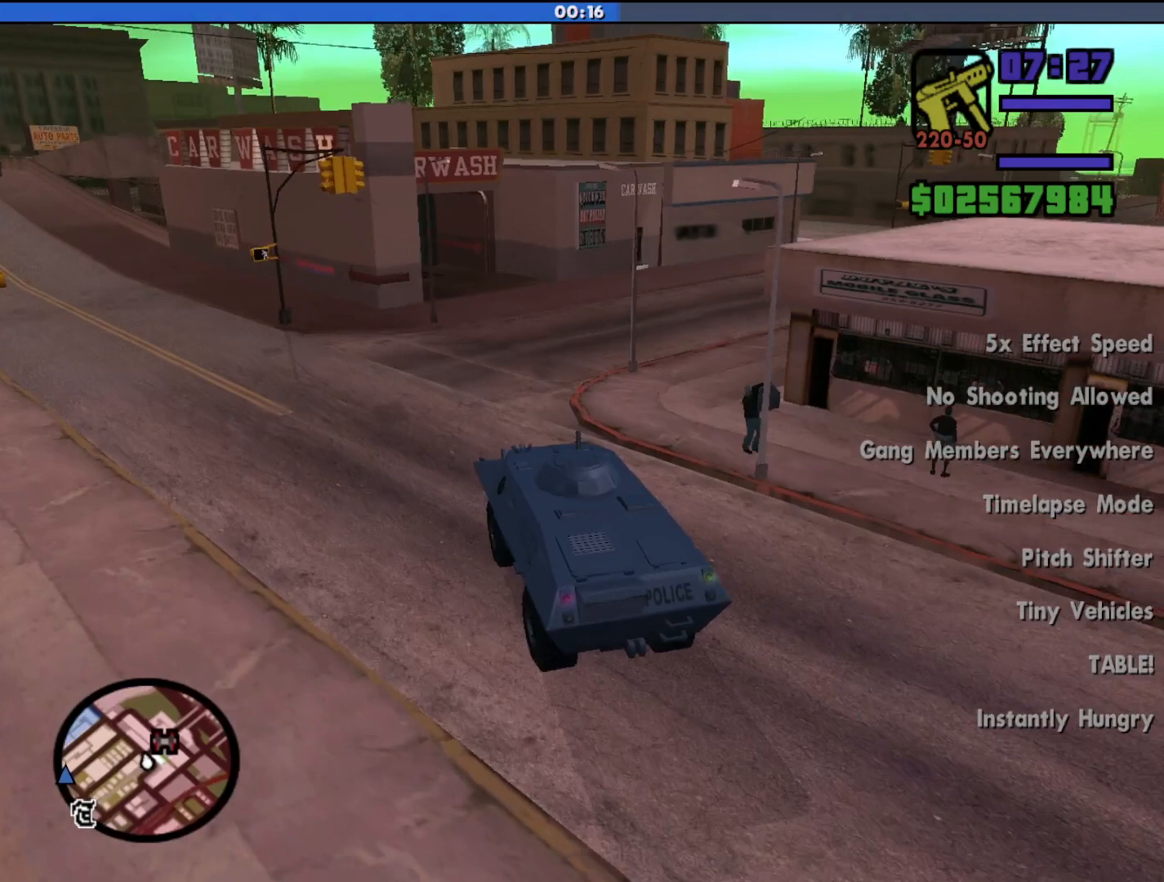
{"keys": ["d"], "mouse": [], "events": [[233, "d", "up"], [433, "d", "down"]]}
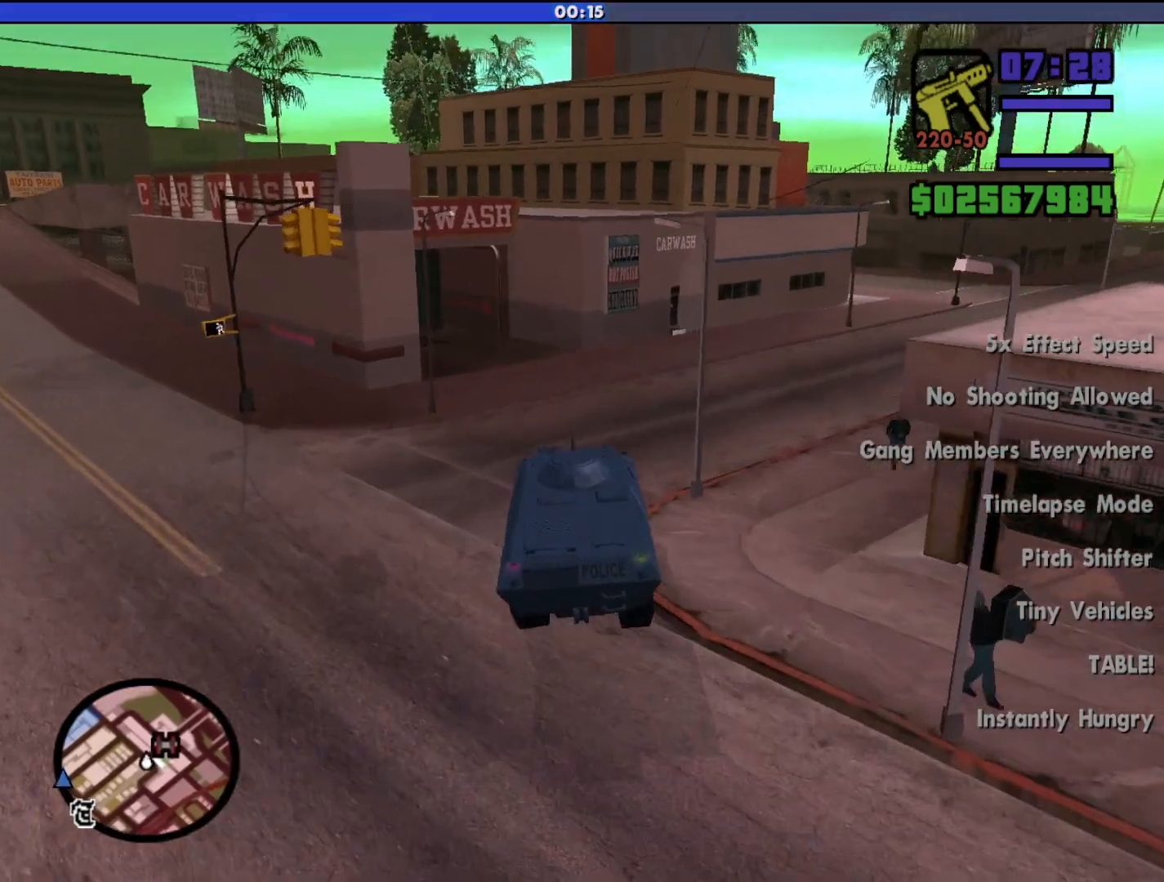
{"keys": ["d", "w"], "mouse": [], "events": [[167, "w", "down"]]}
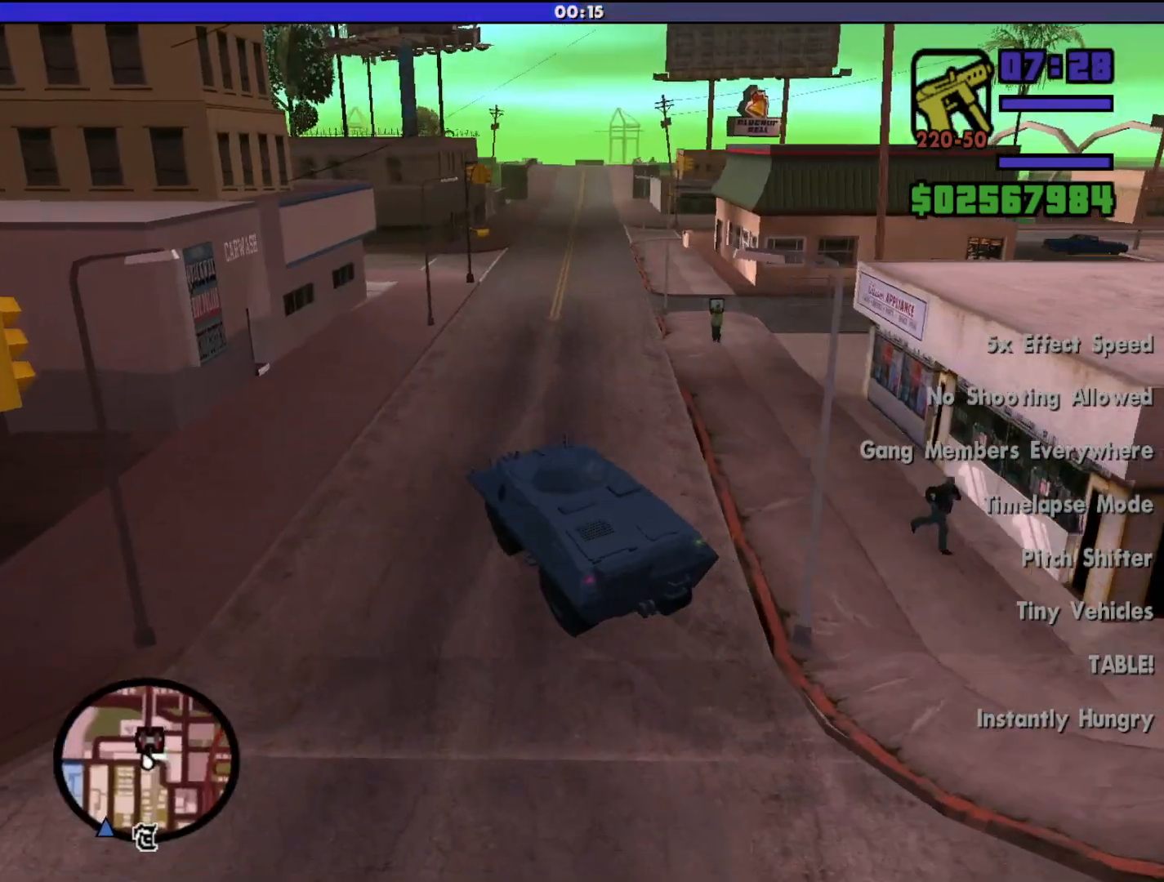
{"keys": ["d", "w"], "mouse": [], "events": [[200, "d", "up"], [367, "d", "down"]]}
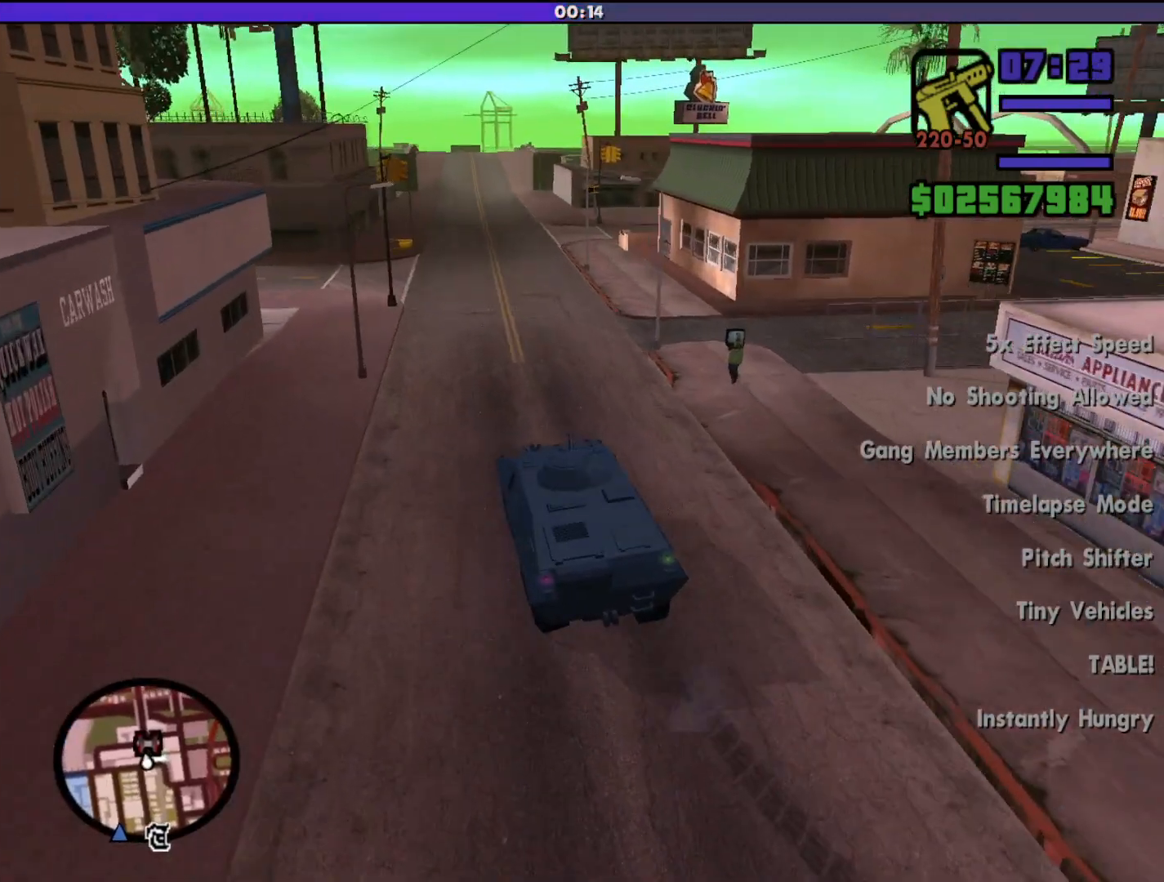
{"keys": ["d"], "mouse": [], "events": [[33, "d", "up"], [467, "d", "down"], [500, "w", "up"]]}
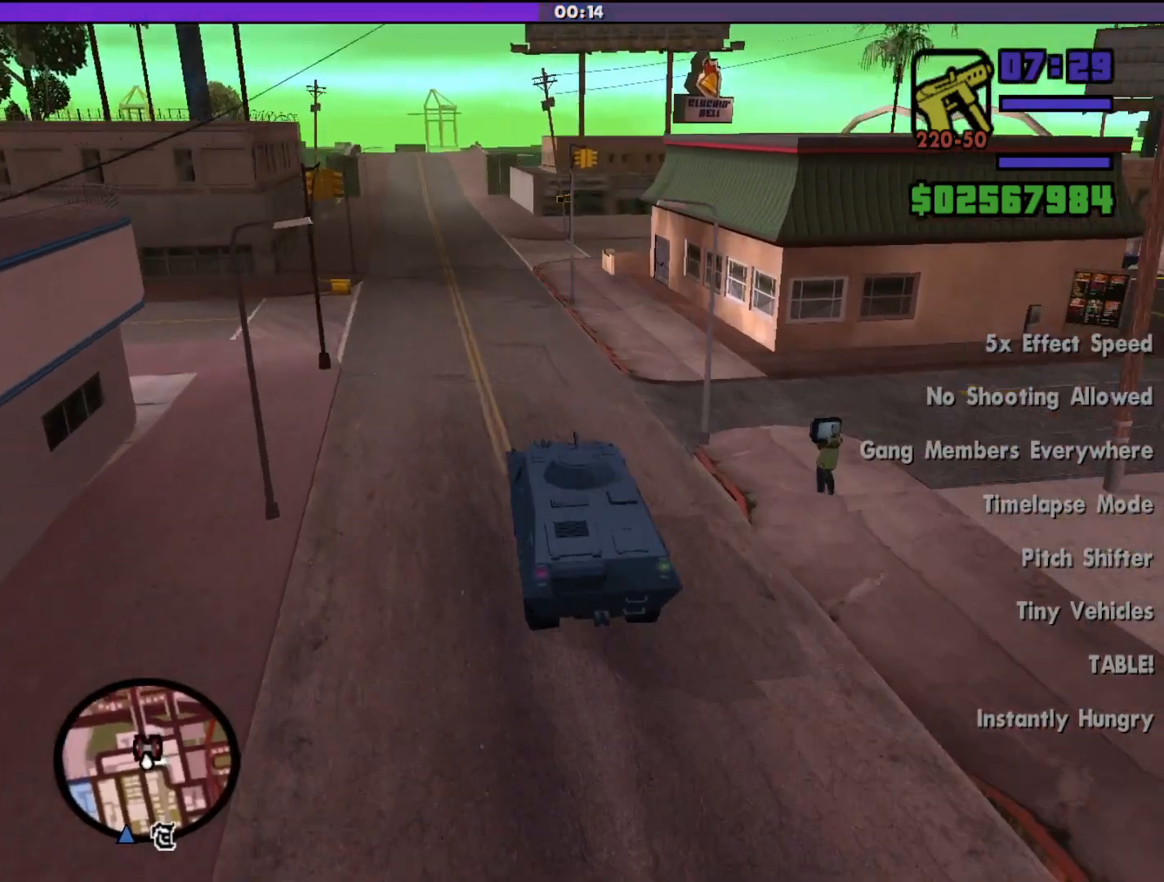
{"keys": [], "mouse": [], "events": [[400, "d", "up"]]}
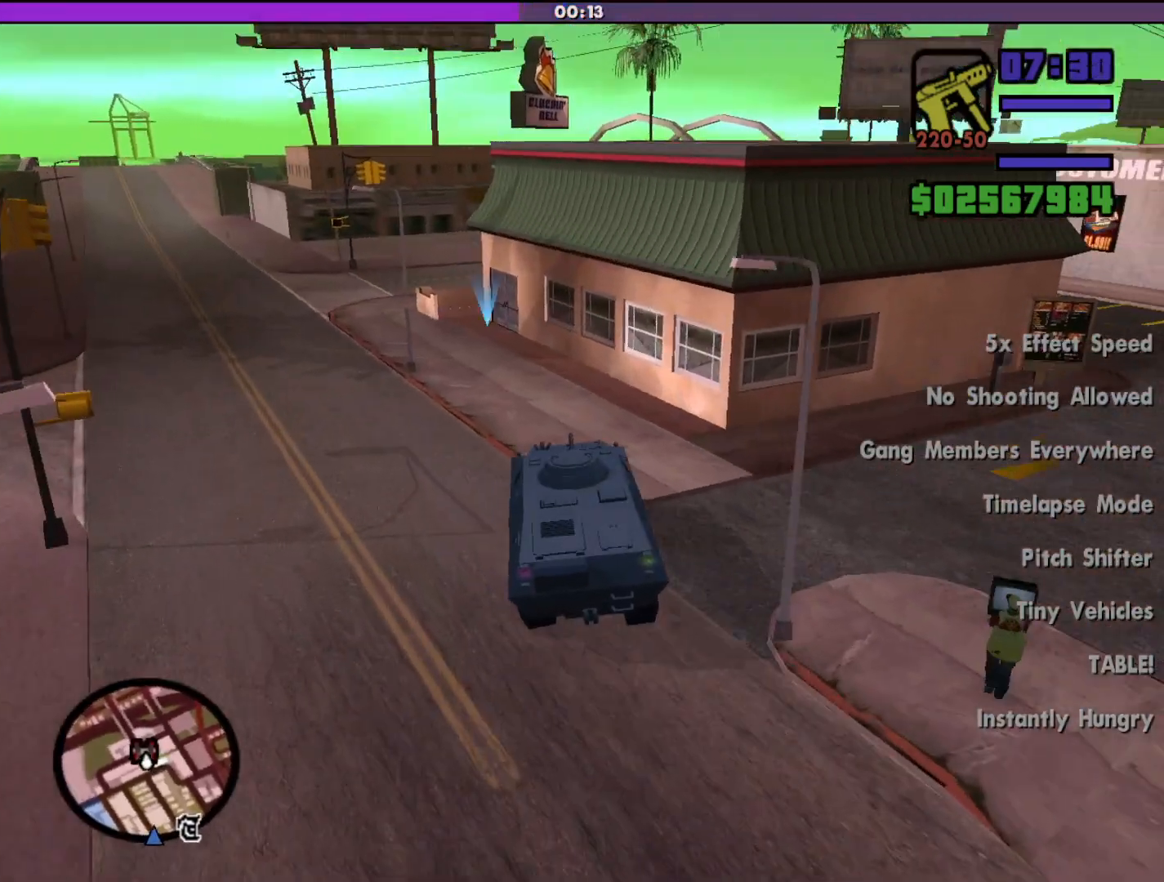
{"keys": ["s"], "mouse": [], "events": [[233, "s", "down"]]}
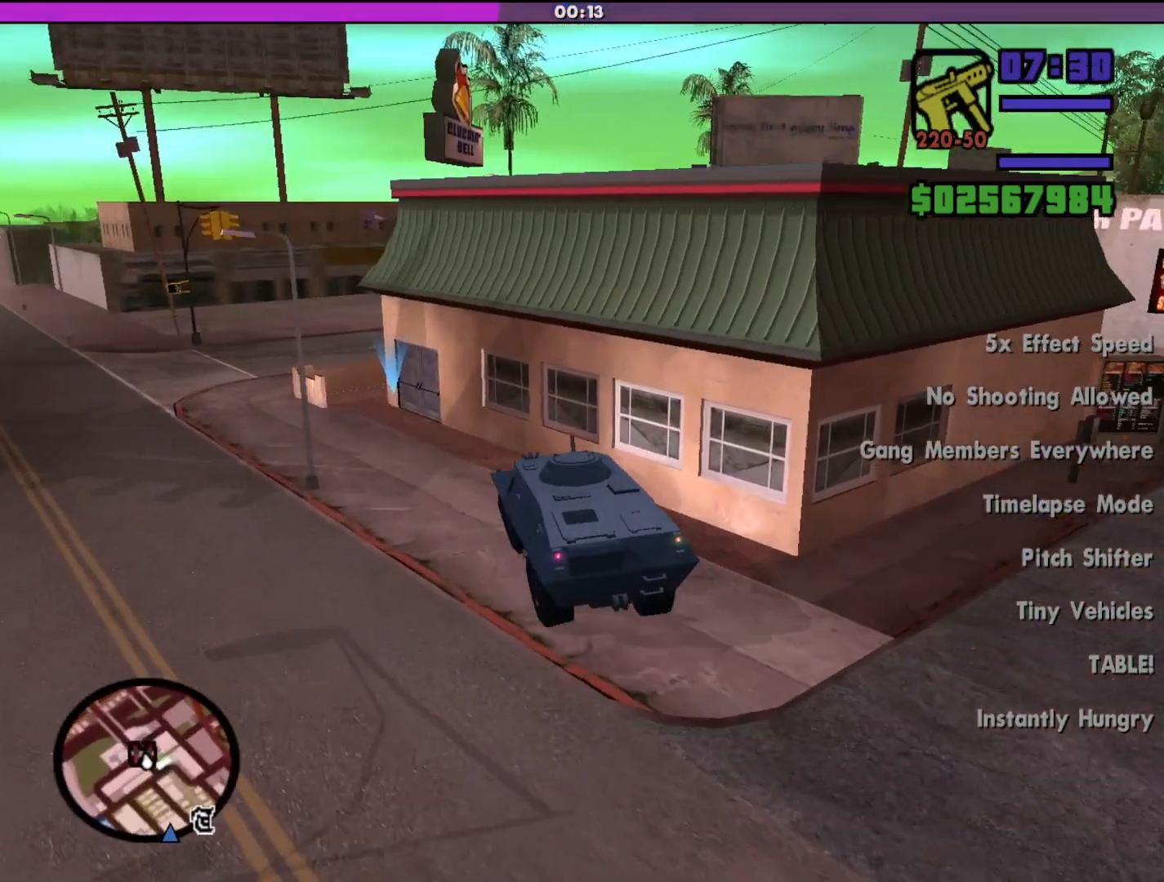
{"keys": [], "mouse": [], "events": [[500, "s", "up"]]}
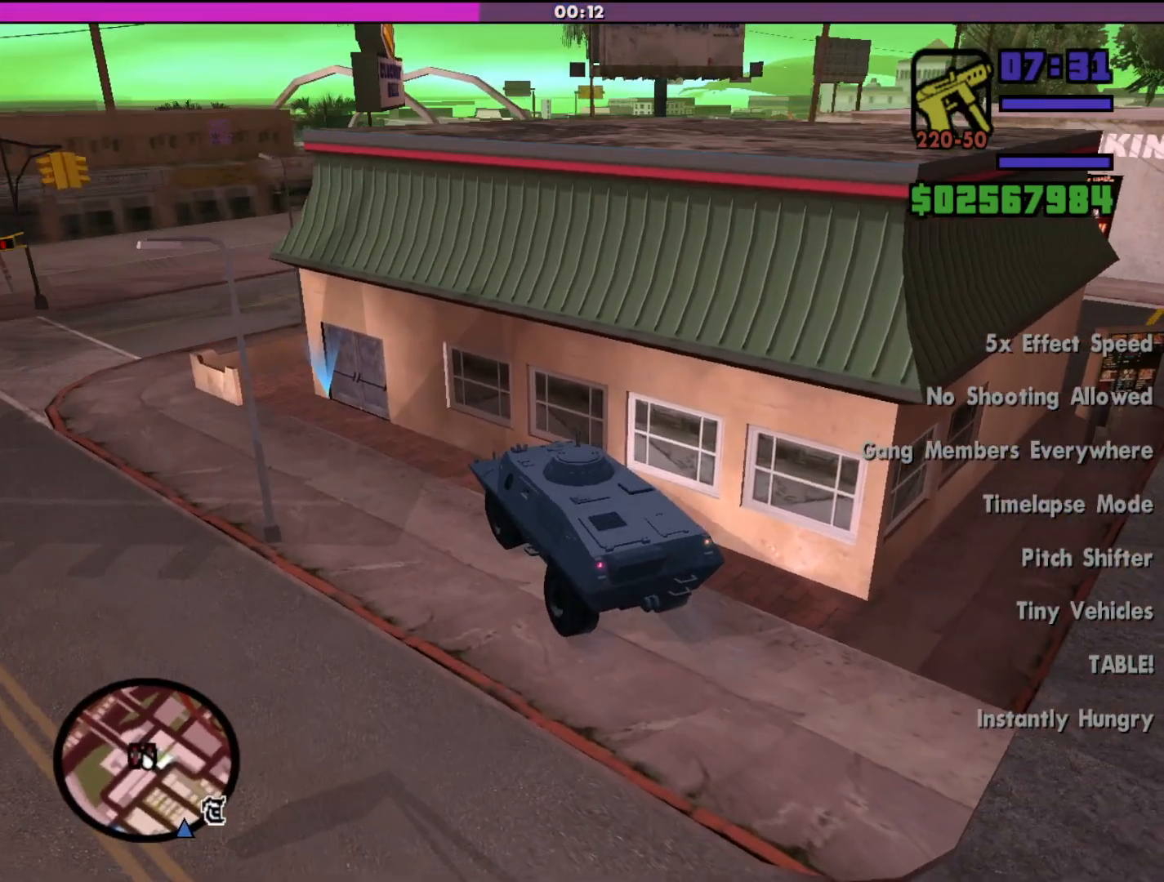
{"keys": [], "mouse": [], "events": [[33, "f", "down"], [133, "f", "up"], [233, "f", "down"], [367, "f", "up"]]}
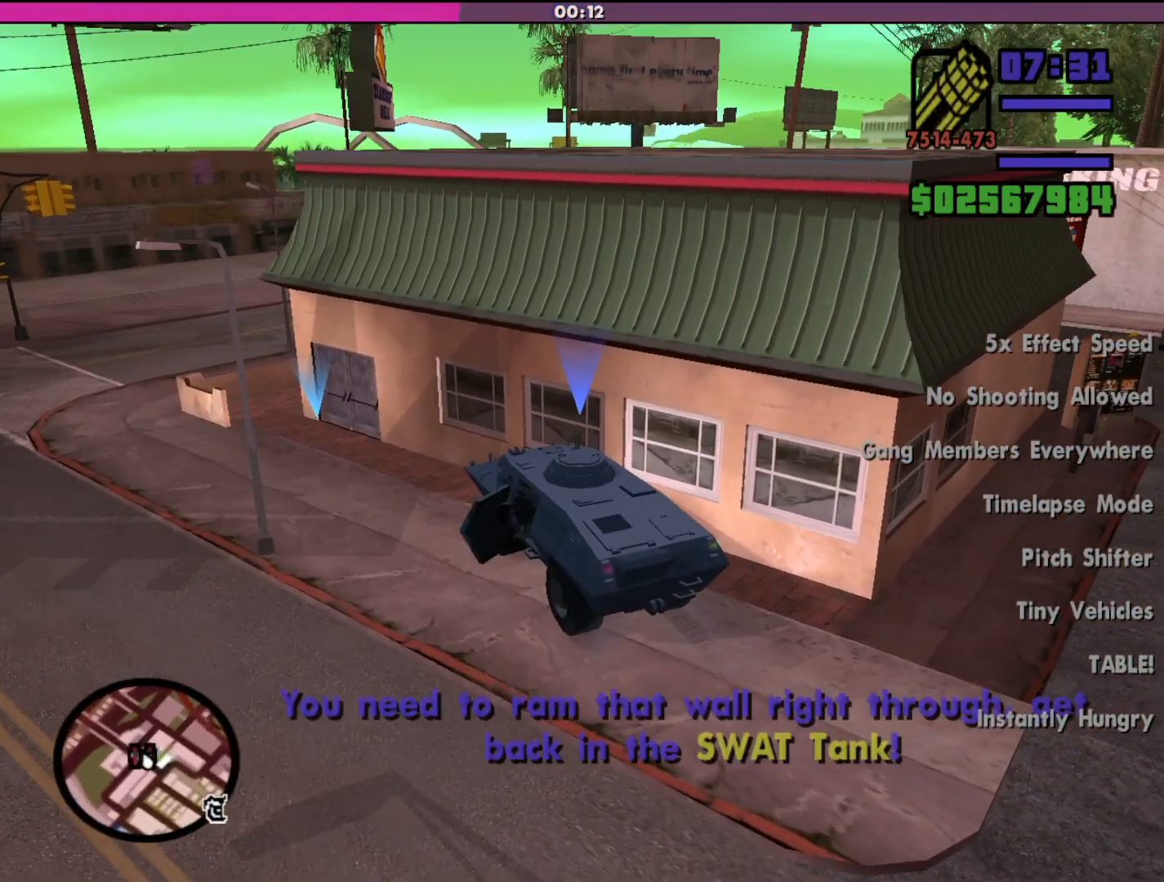
{"keys": ["a", "shift", "w"], "mouse": [], "events": [[100, "shift", "down"], [167, "w", "down"], [200, "a", "down"]]}
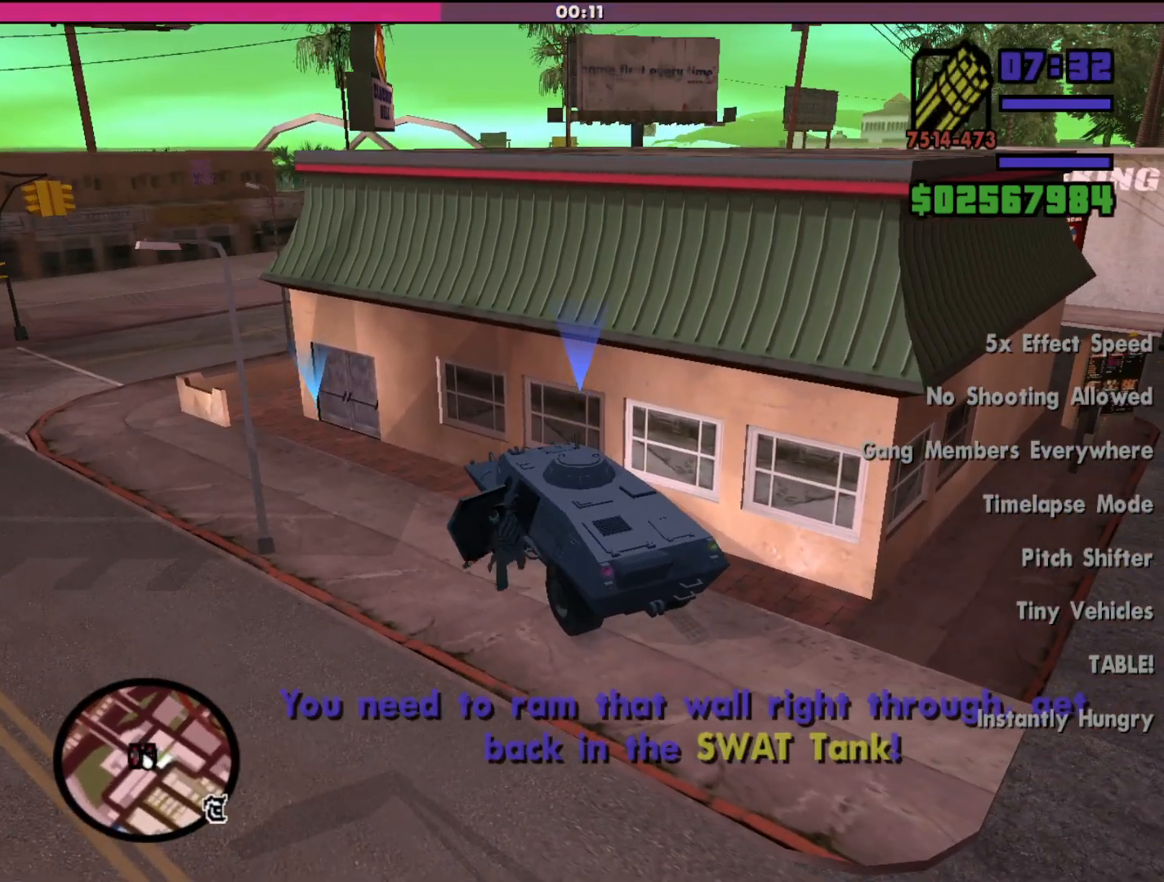
{"keys": ["a", "shift", "w"], "mouse": [], "events": []}
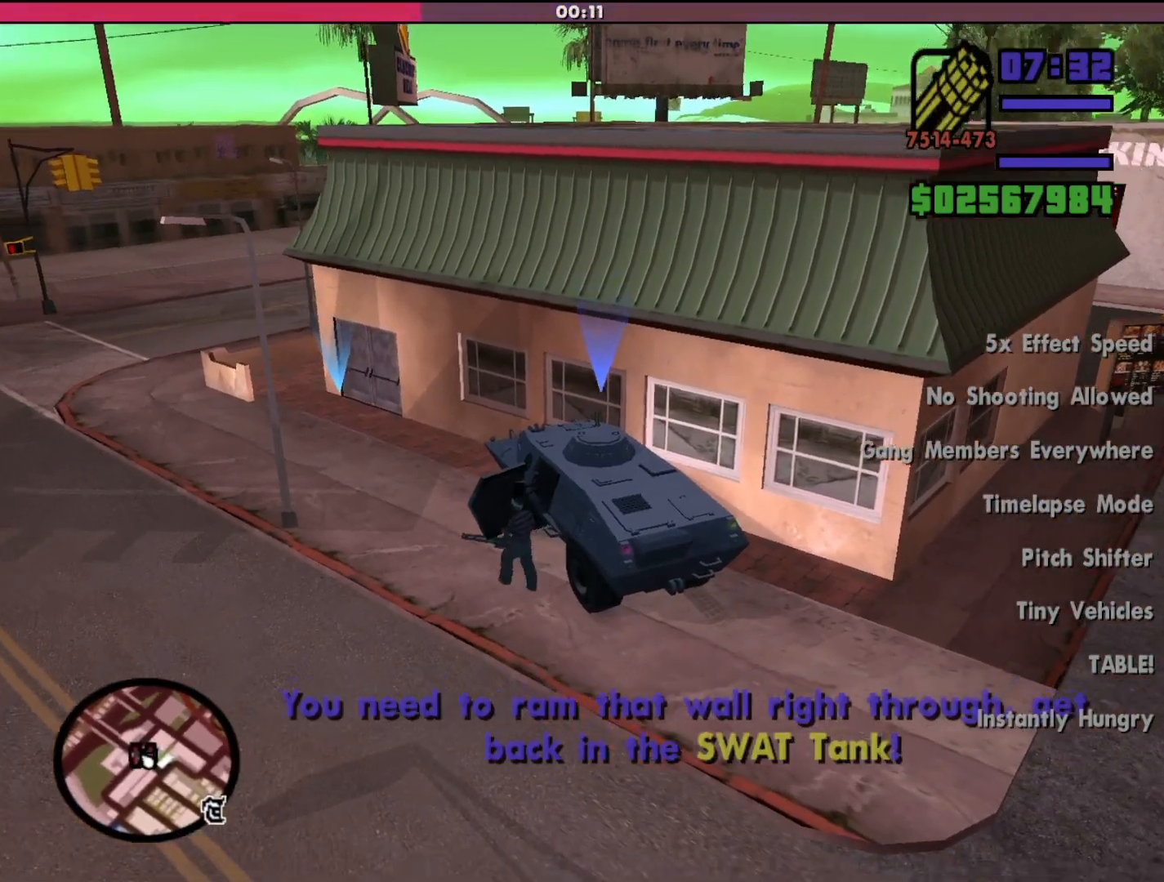
{"keys": ["shift", "w"], "mouse": [], "events": [[500, "a", "up"]]}
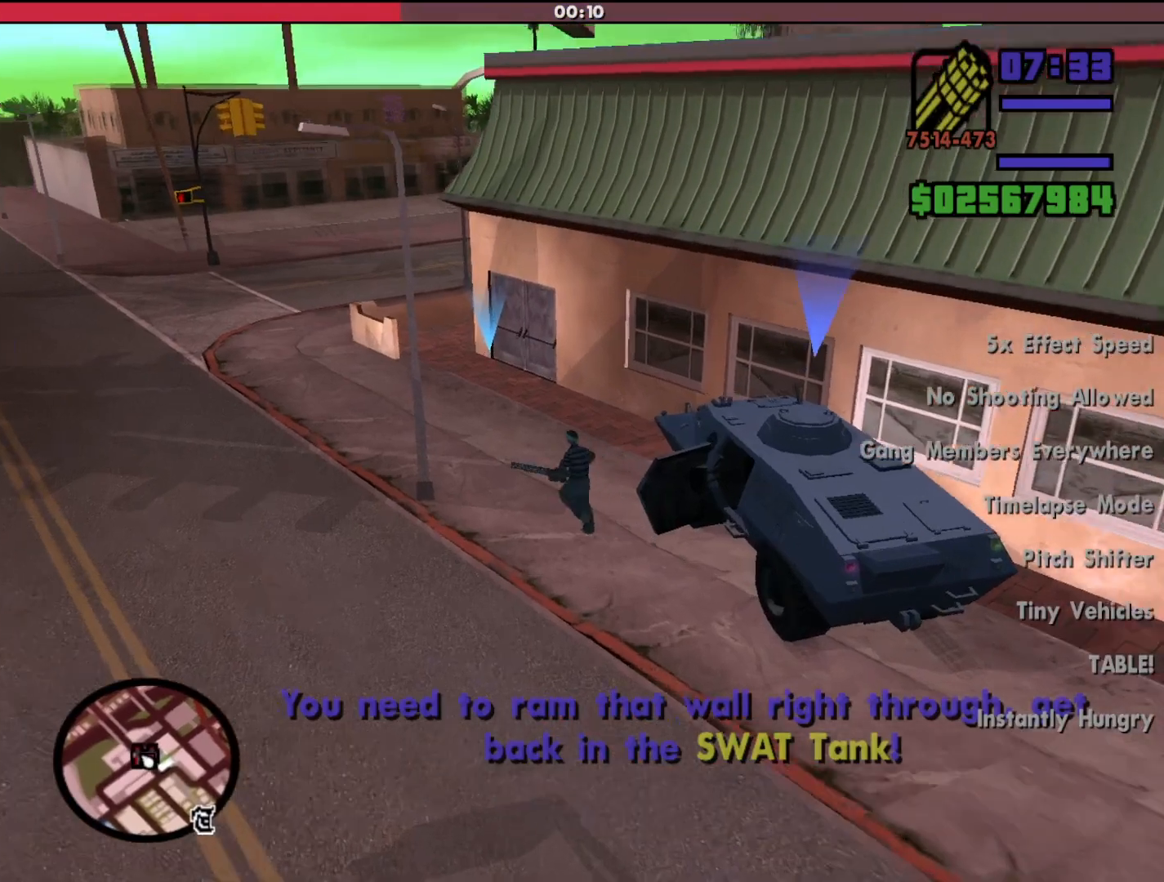
{"keys": ["a", "shift", "w"], "mouse": [], "events": [[333, "a", "down"]]}
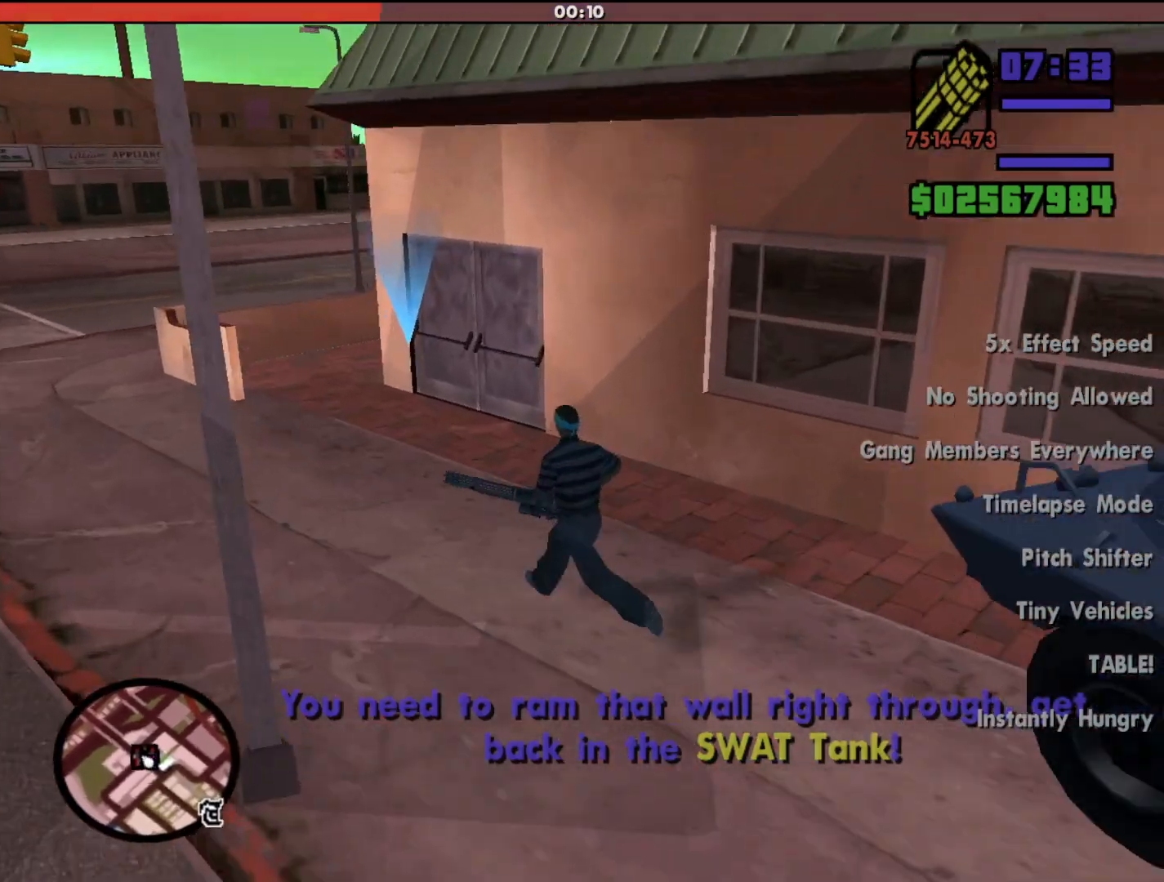
{"keys": ["shift", "w"], "mouse": [], "events": [[233, "a", "up"], [267, "mouse_wheel_down", "down"], [300, "mouse_wheel_down", "up"]]}
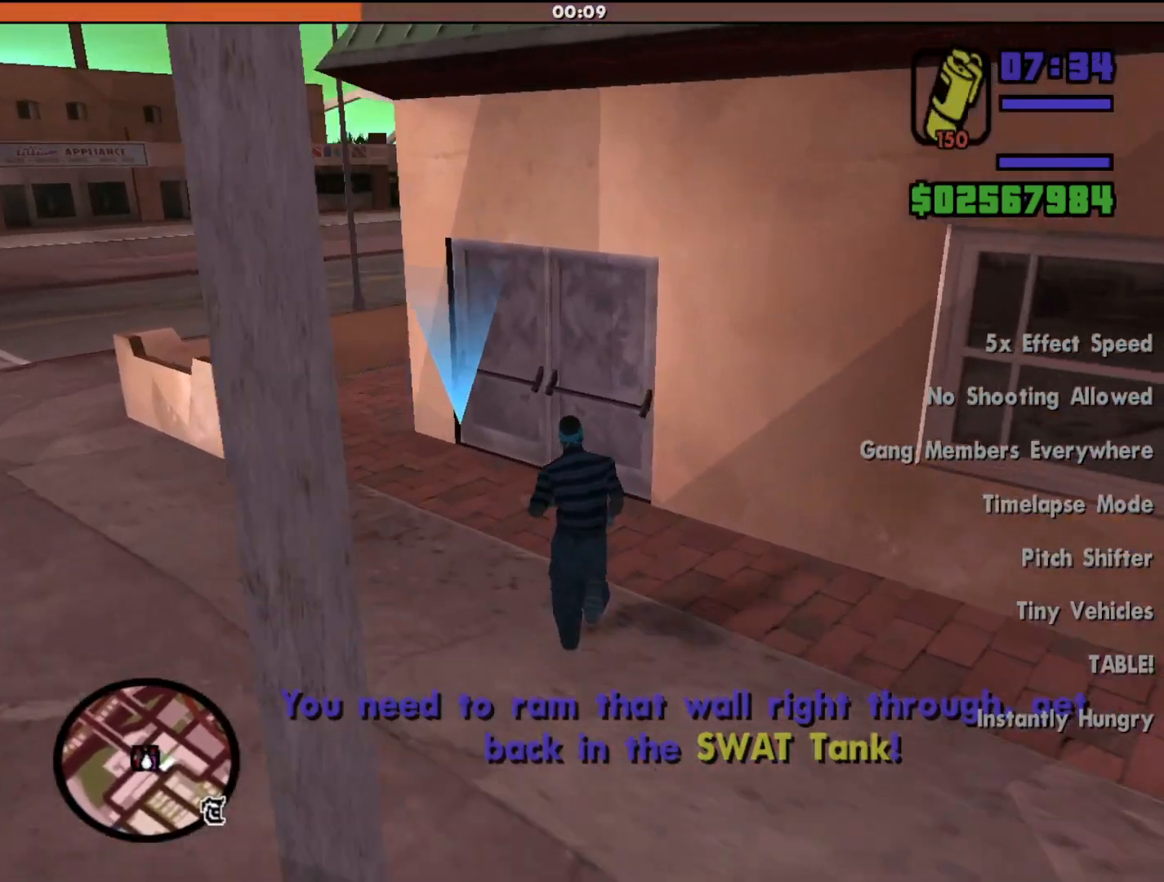
{"keys": ["shift", "w"], "mouse": [], "events": [[200, "a", "down"], [333, "a", "up"]]}
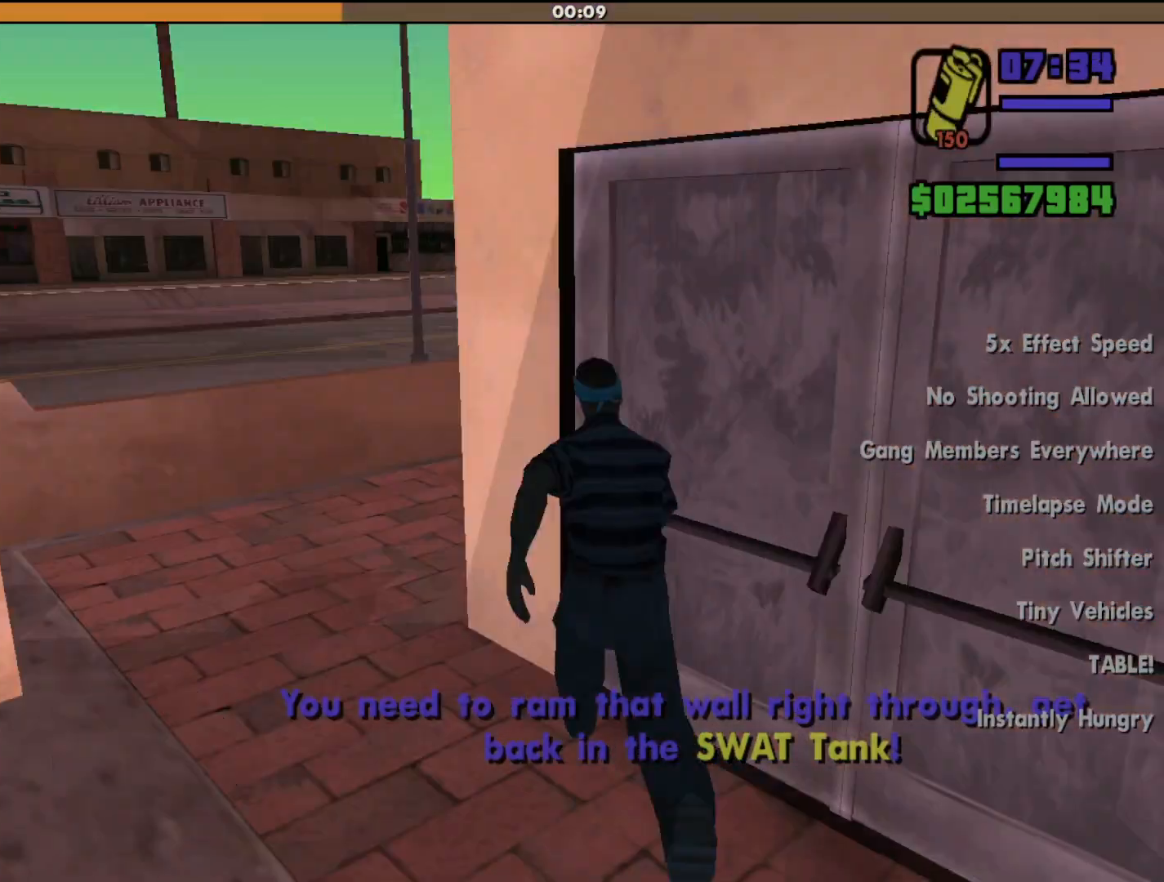
{"keys": [], "mouse": [], "events": [[133, "shift", "up"], [167, "w", "up"]]}
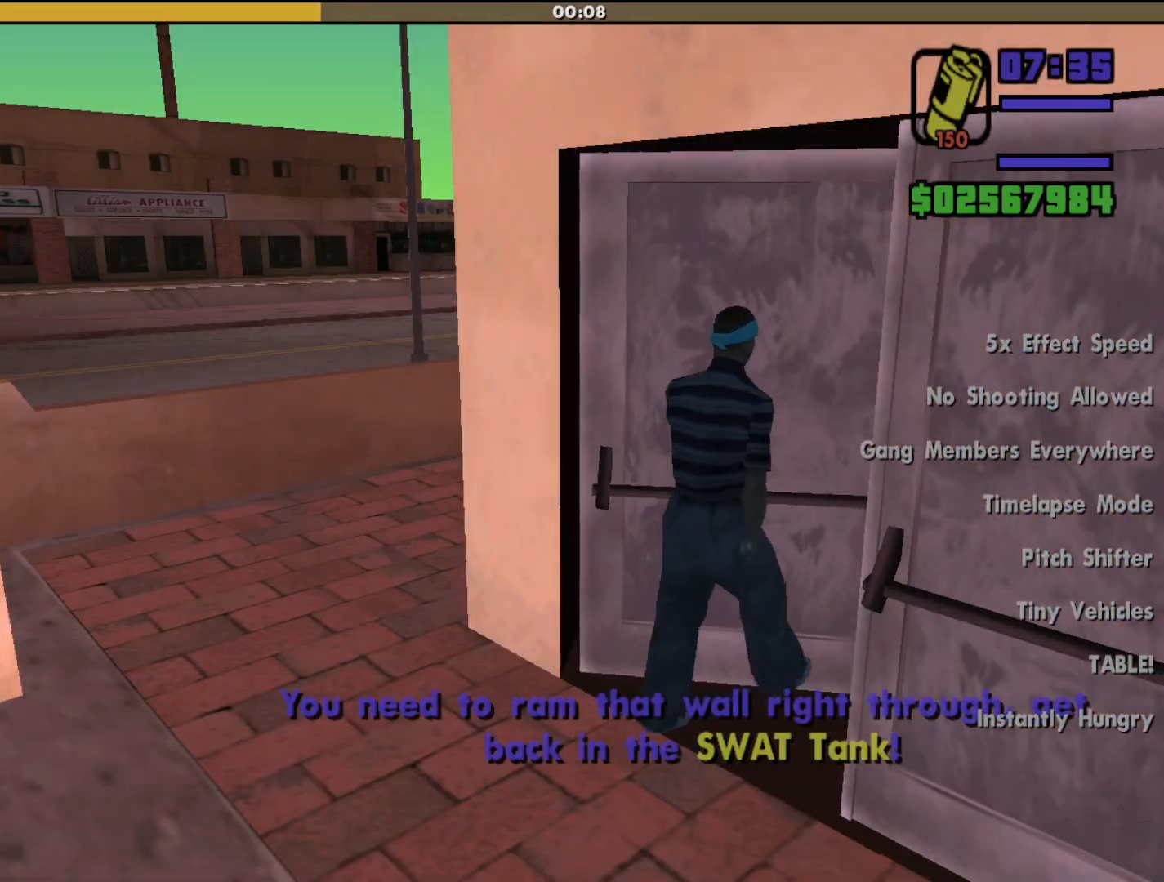
{"keys": [], "mouse": [], "events": []}
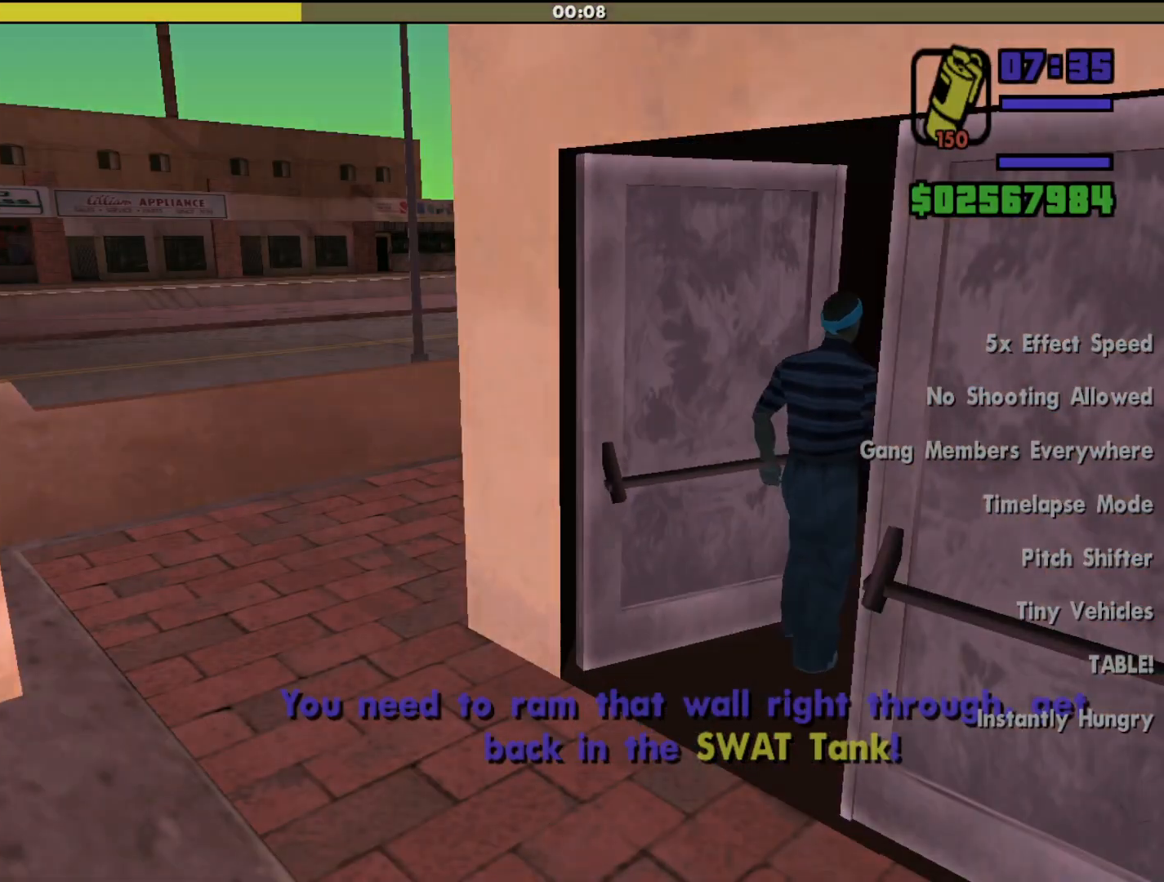
{"keys": [], "mouse": [], "events": []}
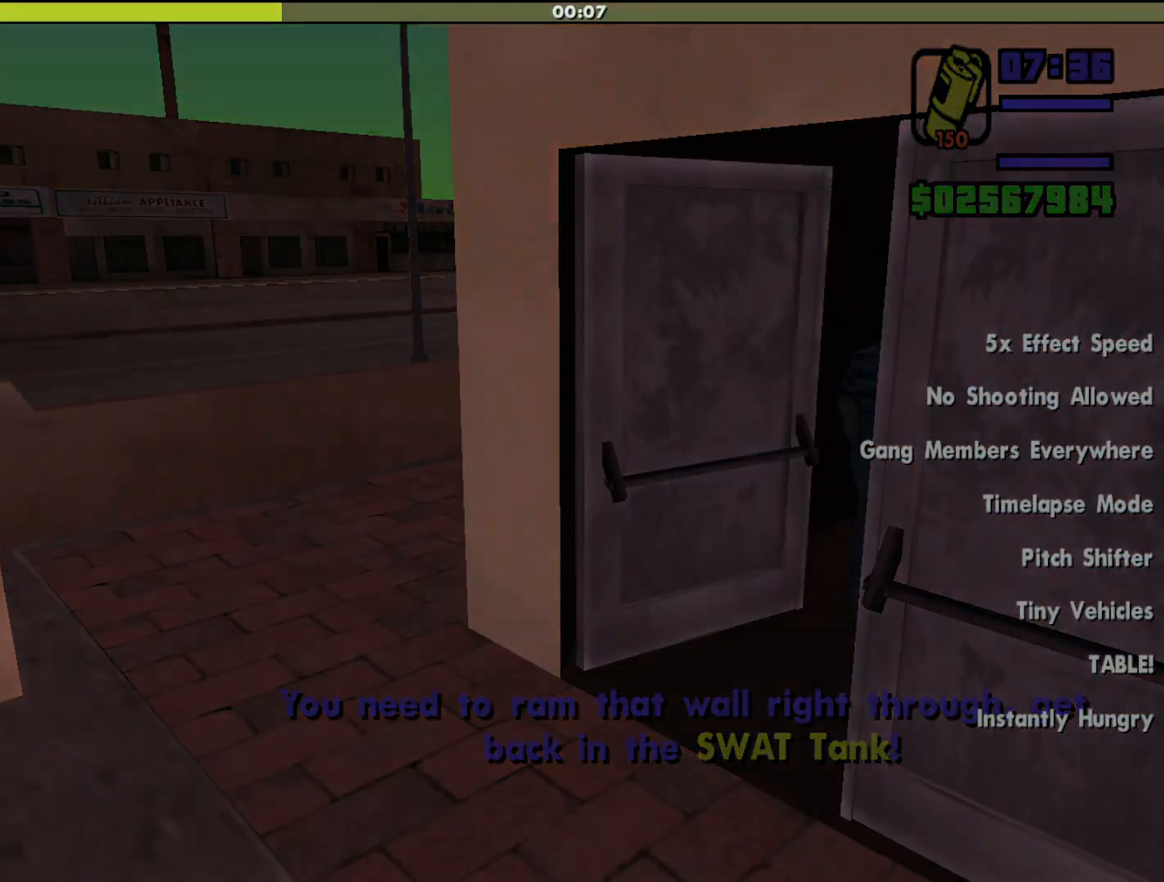
{"keys": ["shift", "w"], "mouse": [], "events": [[433, "shift", "down"], [500, "w", "down"]]}
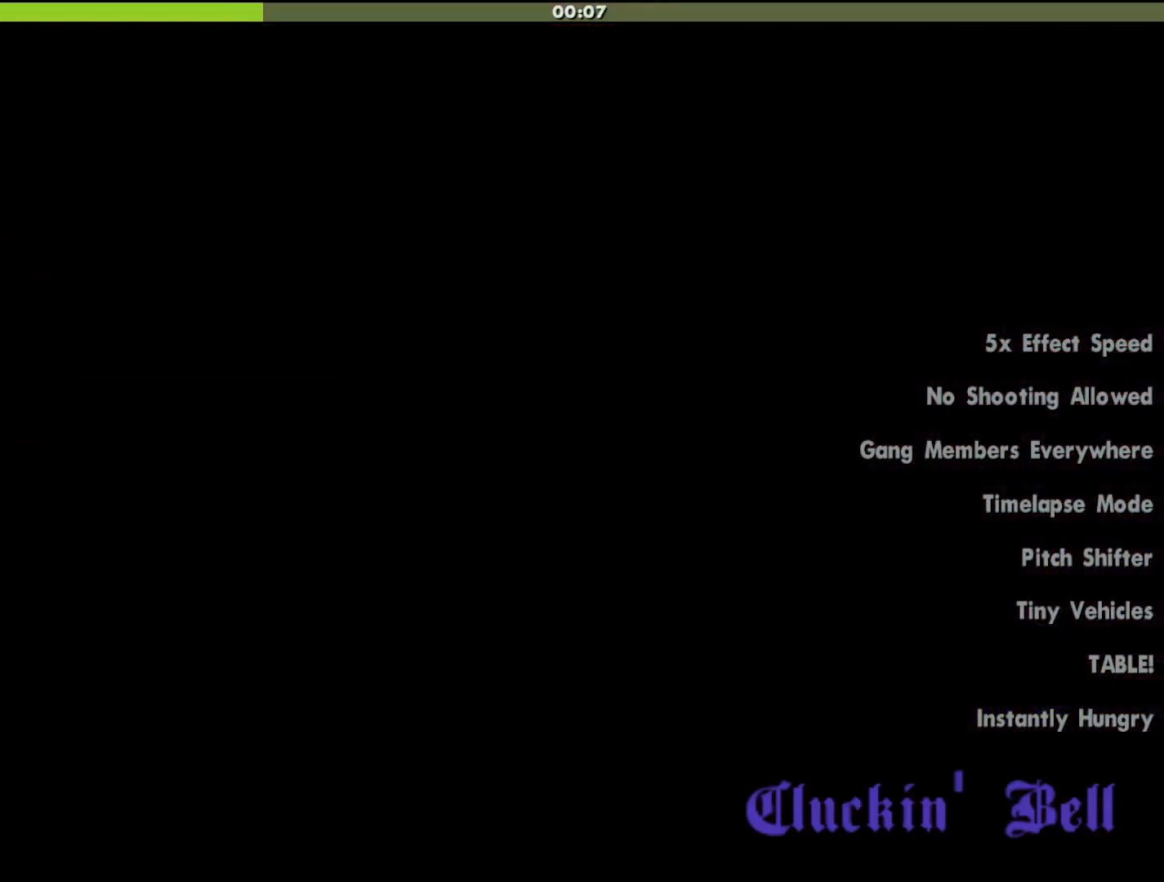
{"keys": ["shift", "w"], "mouse": [], "events": []}
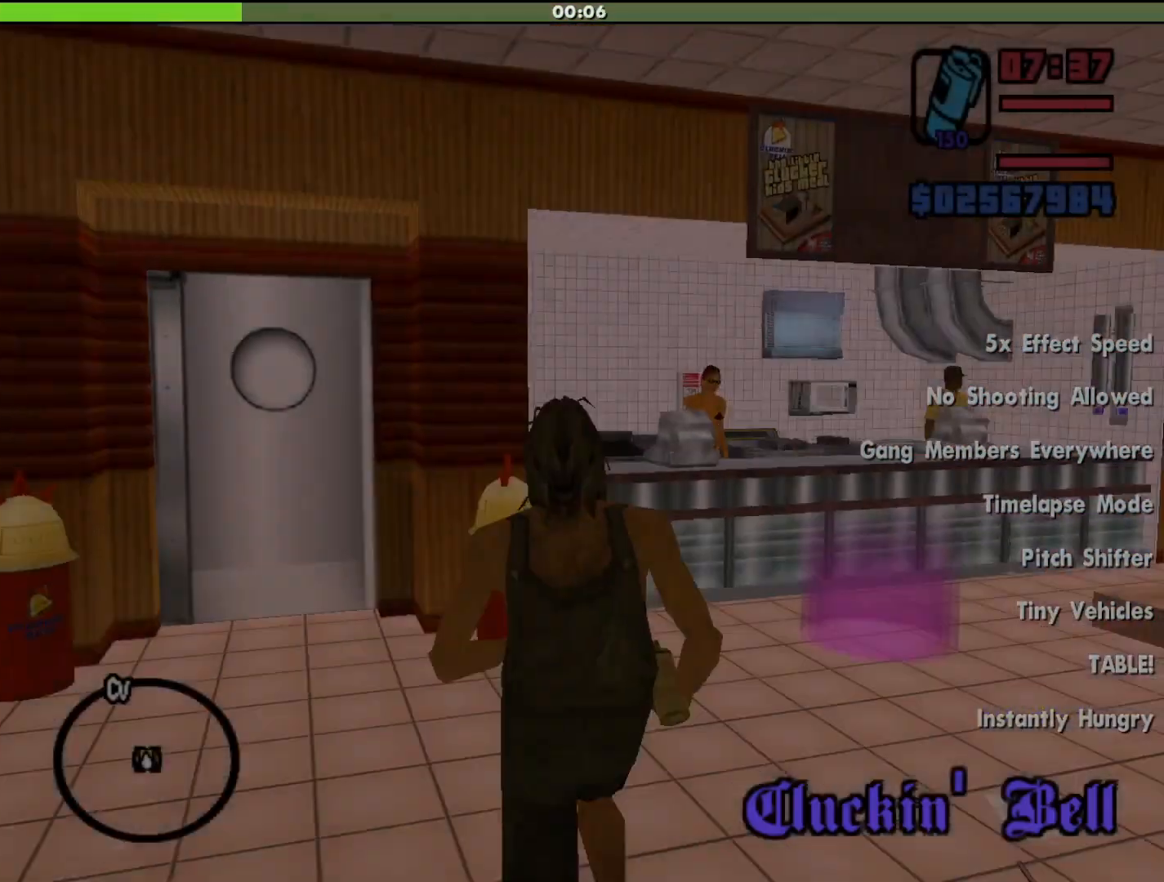
{"keys": [], "mouse": [], "events": [[267, "d", "down"], [267, "shift", "up"], [467, "d", "up"], [467, "w", "up"]]}
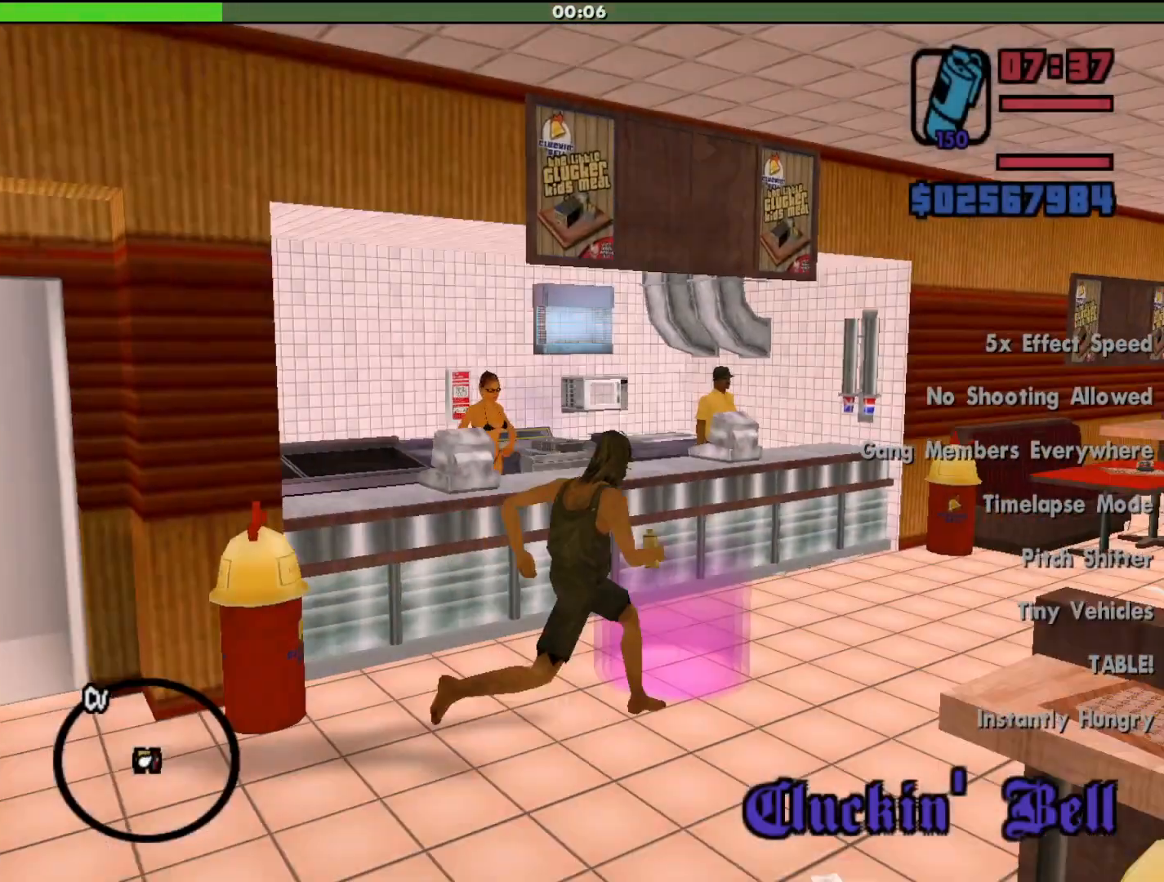
{"keys": [], "mouse": [], "events": []}
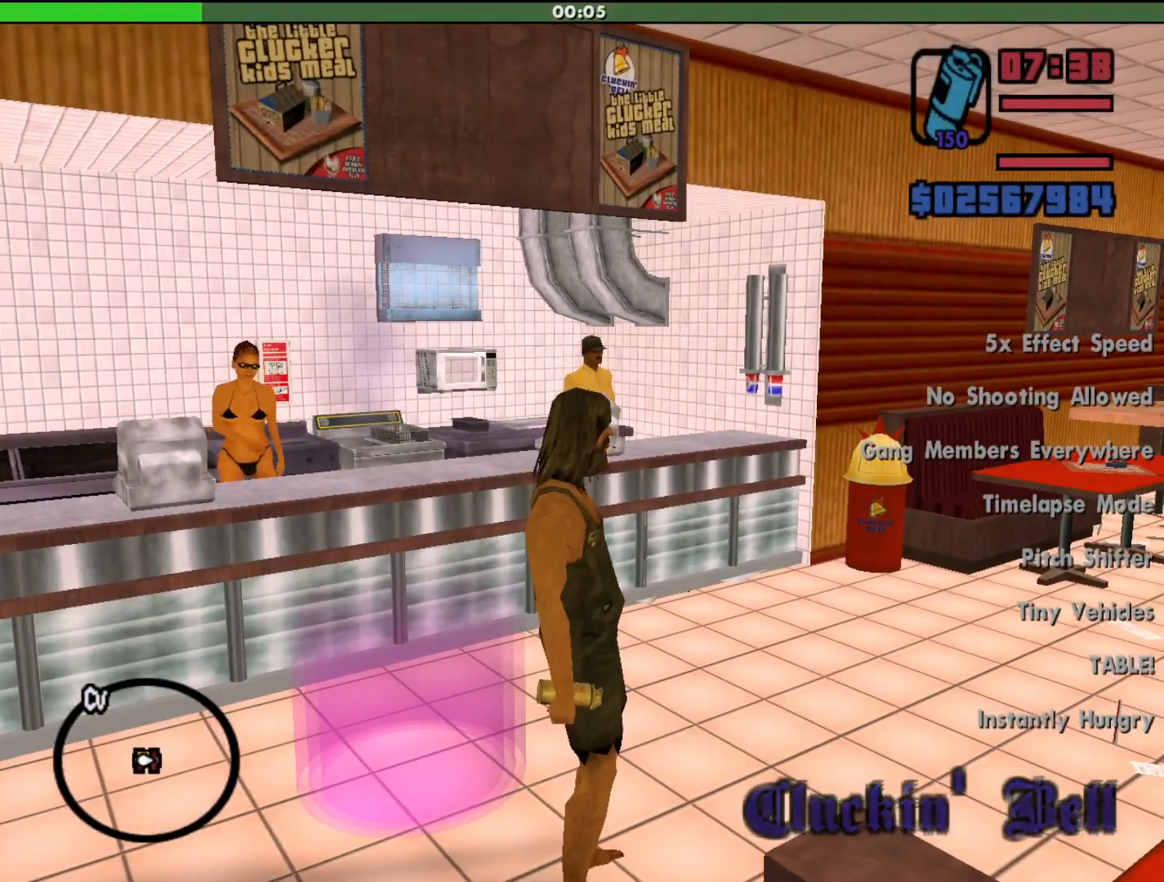
{"keys": ["a", "w"], "mouse": [], "events": [[267, "w", "down"], [367, "a", "down"]]}
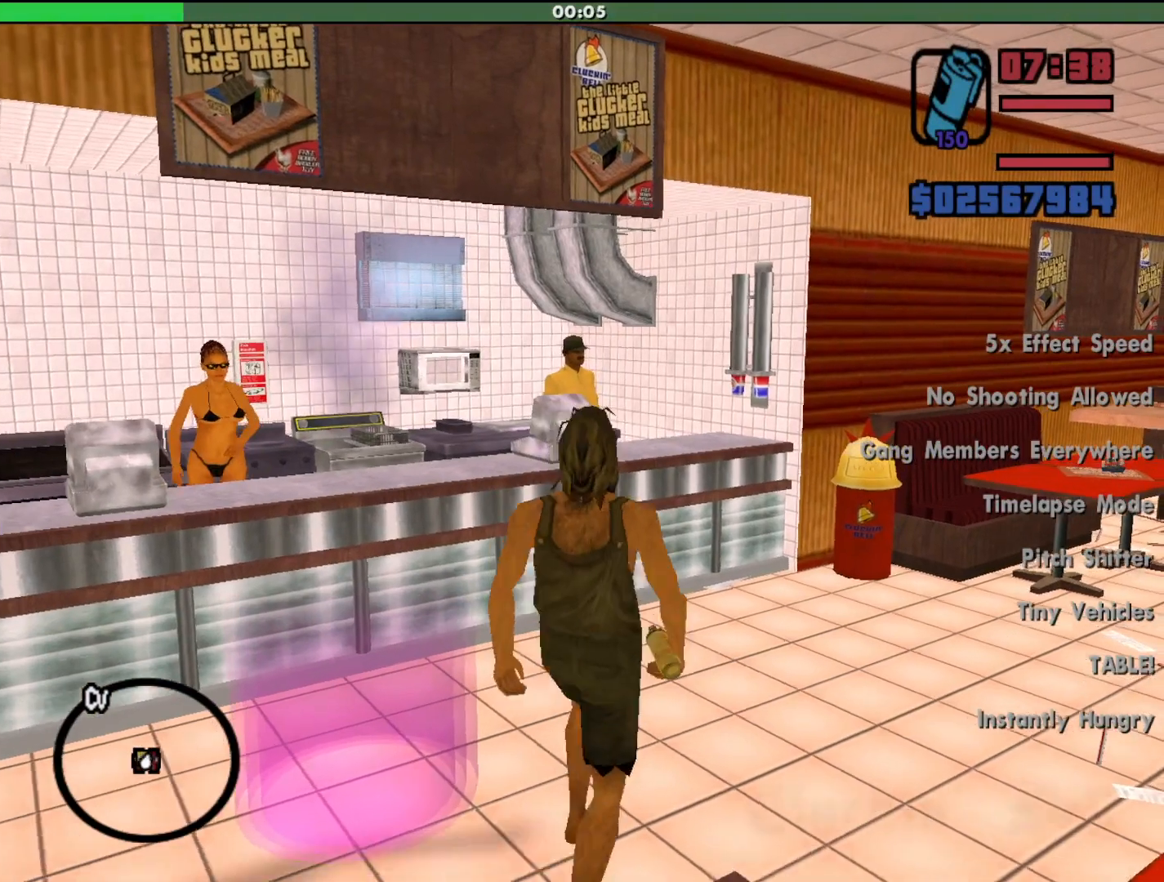
{"keys": [], "mouse": [], "events": [[100, "w", "up"], [233, "a", "up"]]}
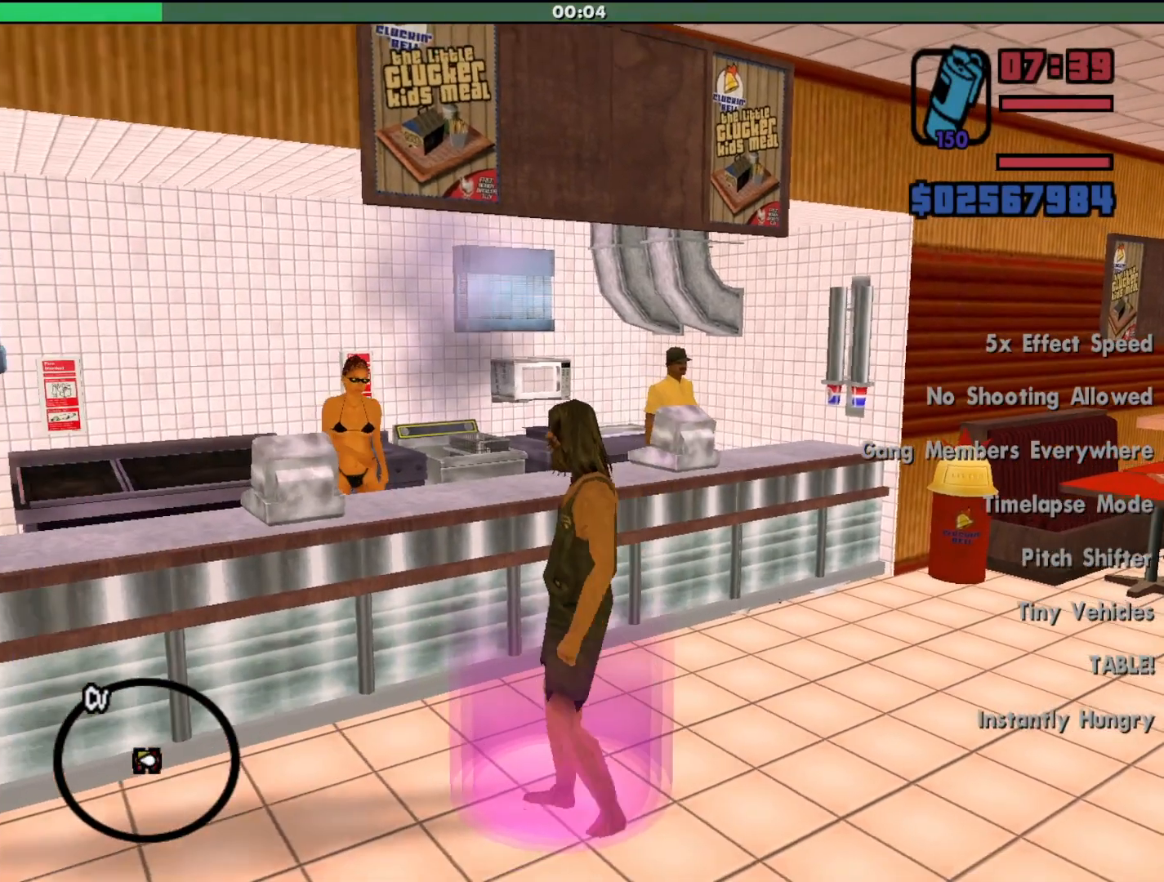
{"keys": [], "mouse": [], "events": []}